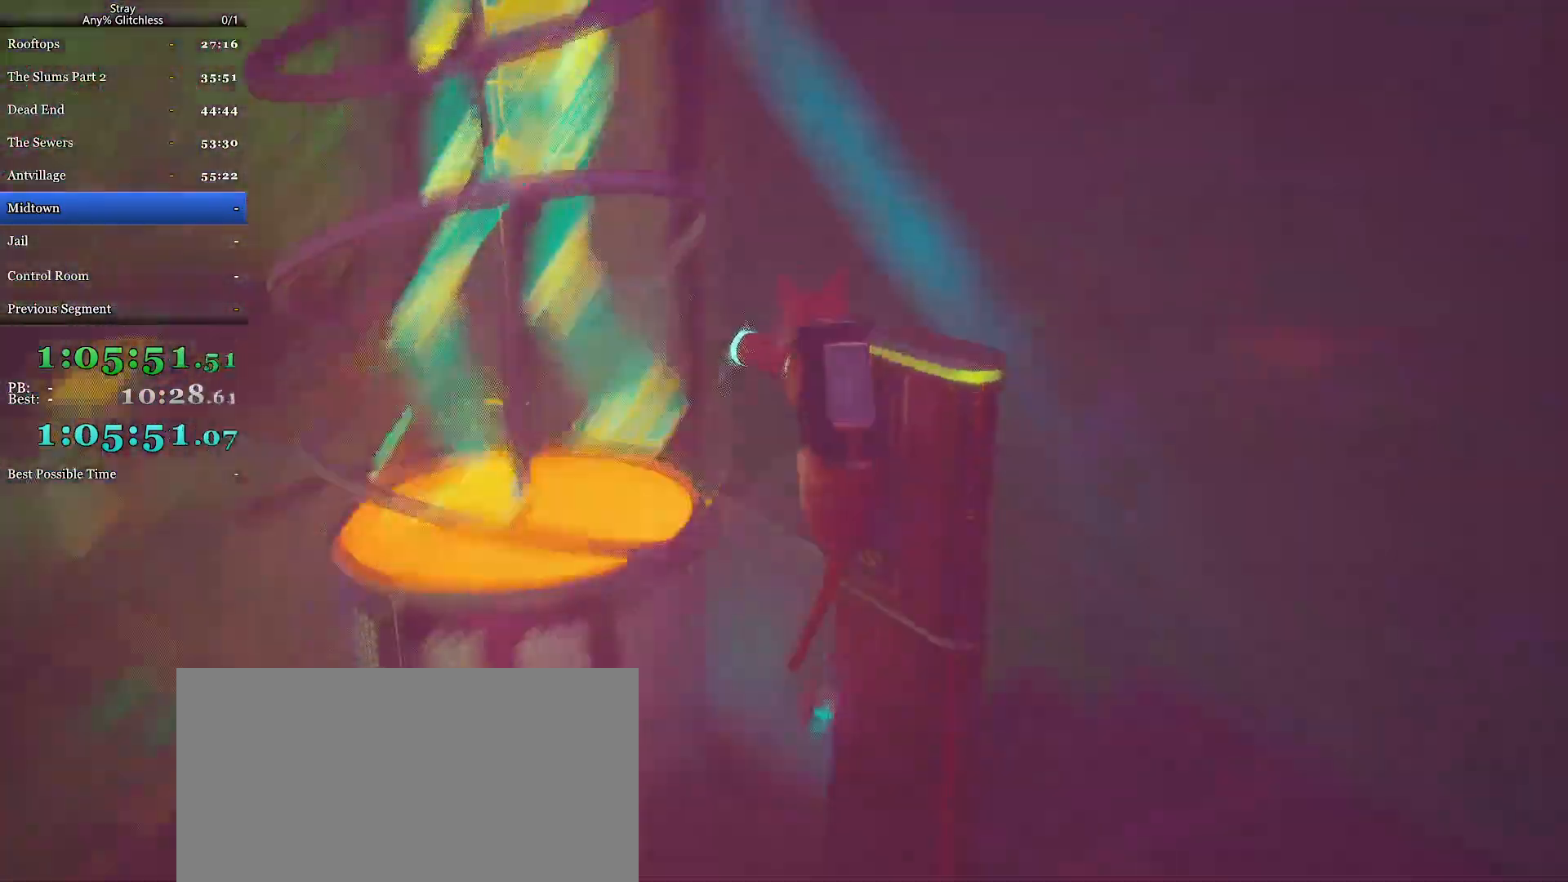
Gameplay with keyboard and mouse; each line is a JSON object with the keys and mouse buttons held at the frame after it. "events" lists presses ("down") and releases ("up") of "a", "c", "ctrl", "d", "e", "f", "q", "r", "s", "shift", "space", "tab", "w", "mouse_left", "mouse_wheel", "mouse_right", "mouse_mb4" and "mouse_mb5" between this image and that frame as [ms after this image, input, new state], when the widget could be followed in between. "mouse_left", "mouse_wheel", "mouse_right", "mouse_mb4", "mouse_mb5" = the "left", "wheel", "right", "mb4", "mb5" buttons of the "mouse" list. No other keys are recorded. "wheel" means that the mouse wheel is clicked or scrolled. Mouse movement is not recorded.
{"keys": [], "mouse": []}
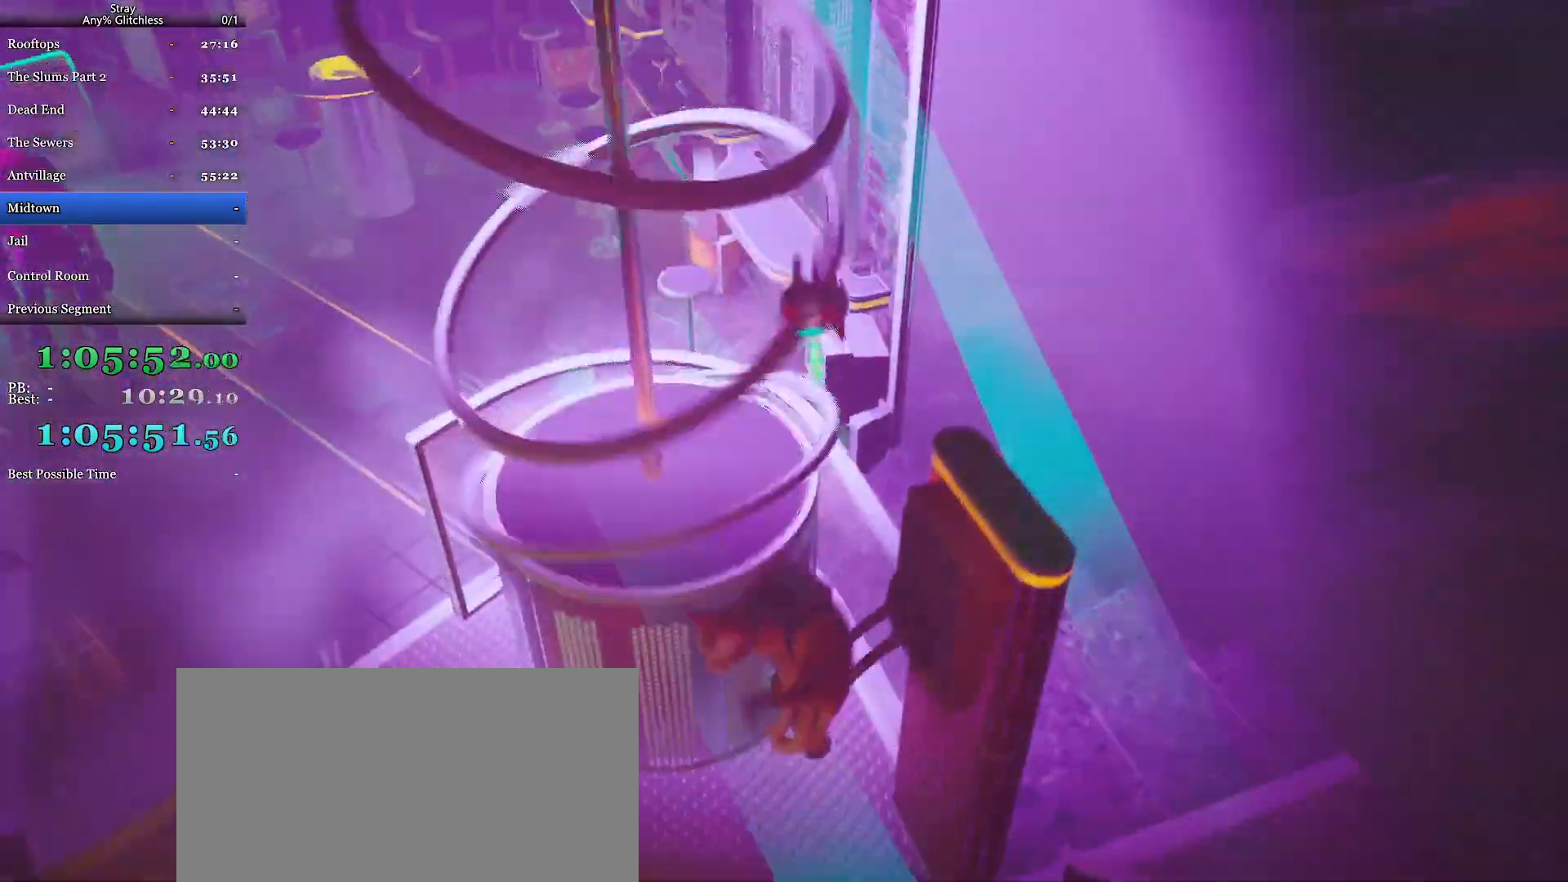
{"keys": [], "mouse": [], "events": []}
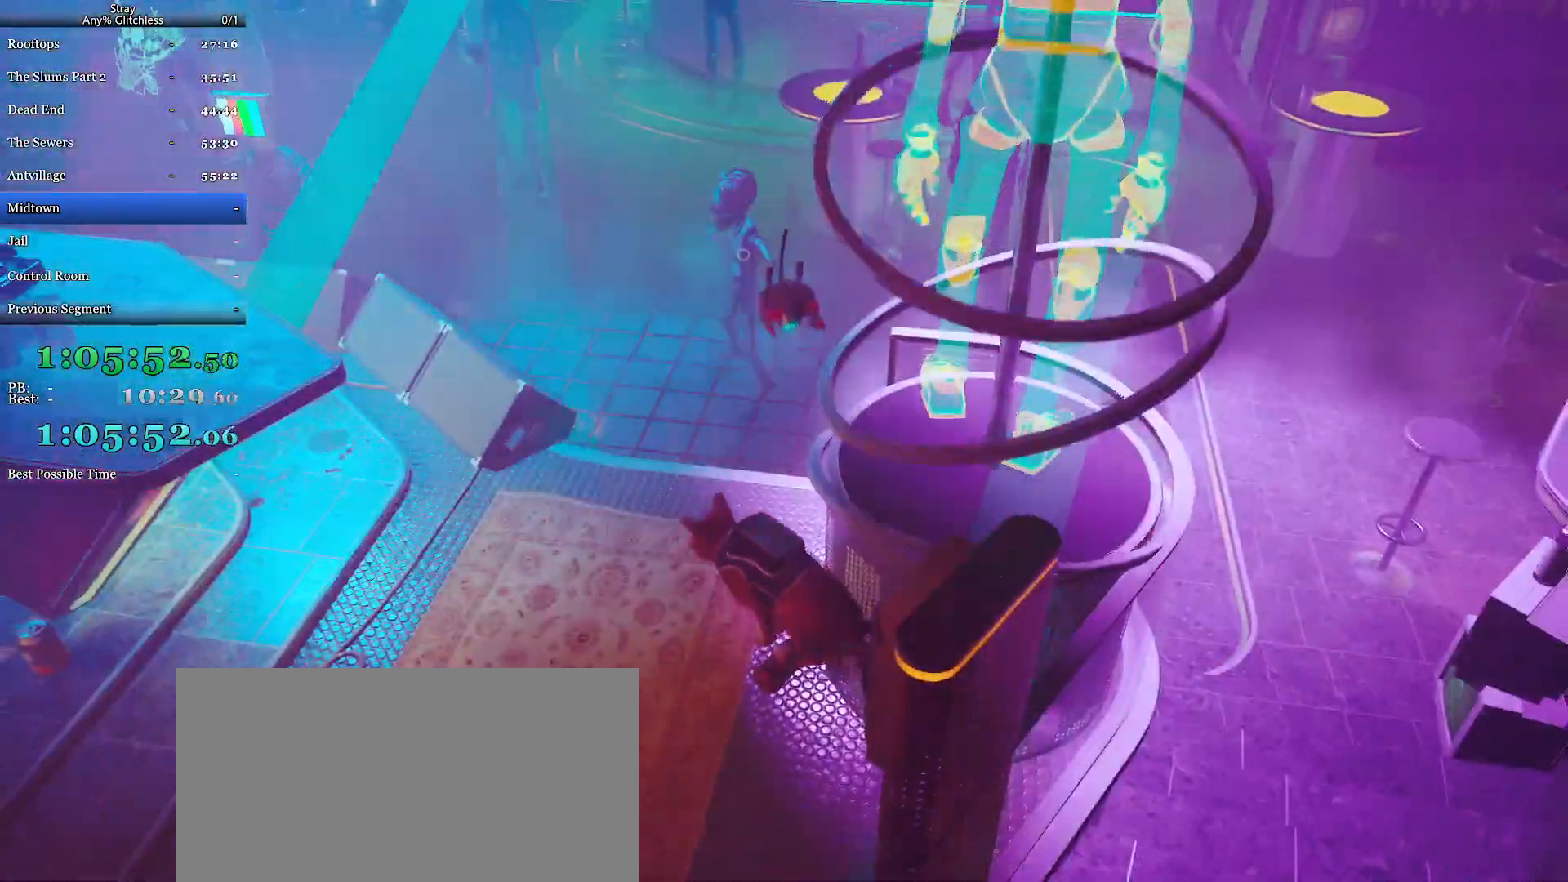
{"keys": [], "mouse": [], "events": []}
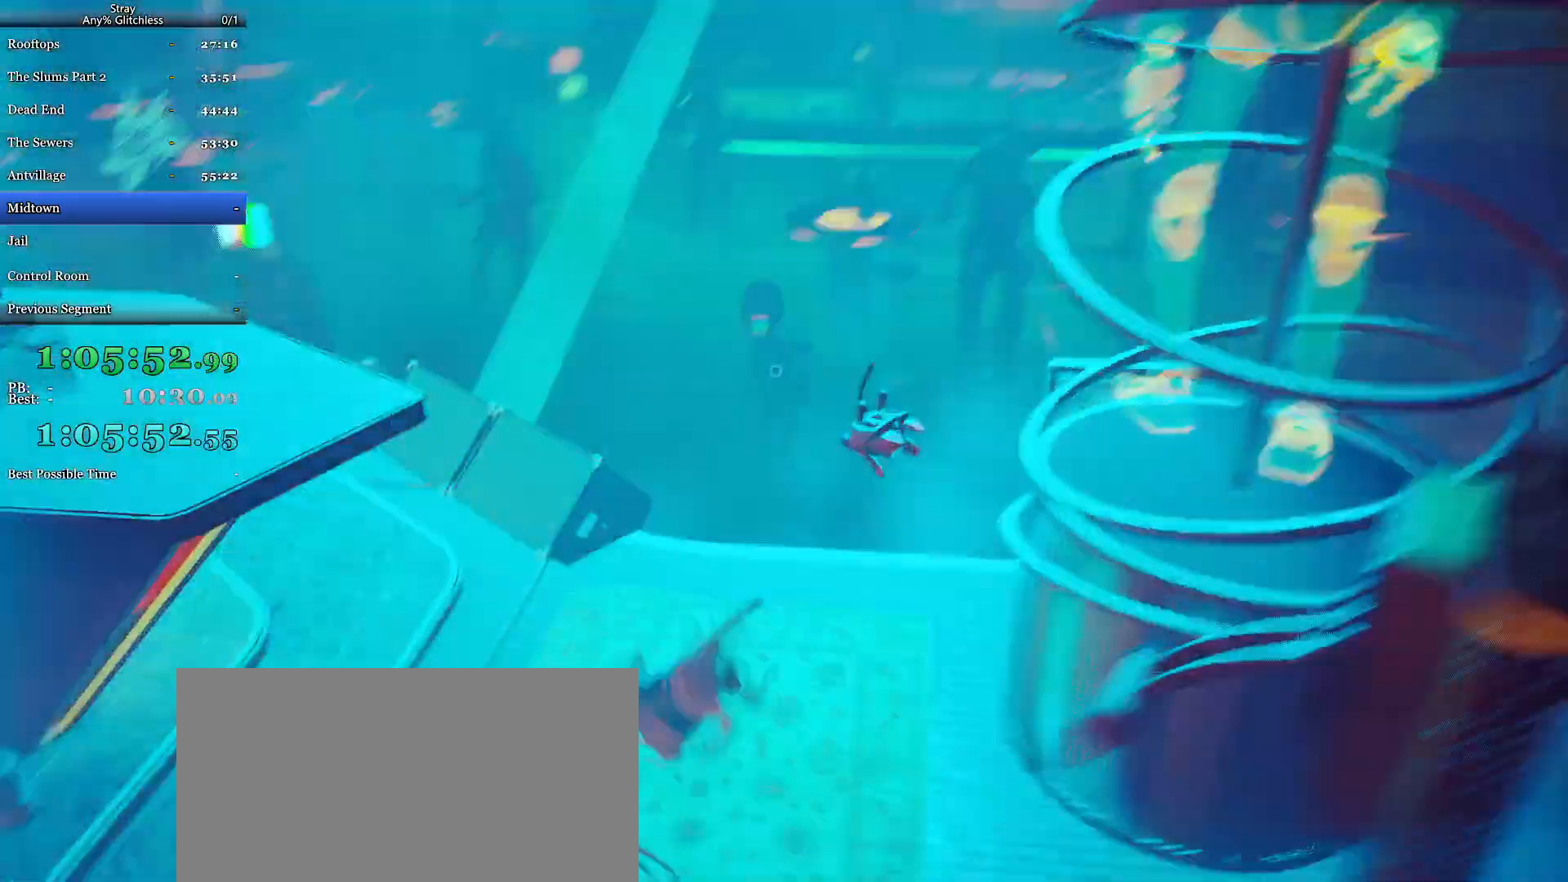
{"keys": ["w"], "mouse": [], "events": [[467, "w", "down"]]}
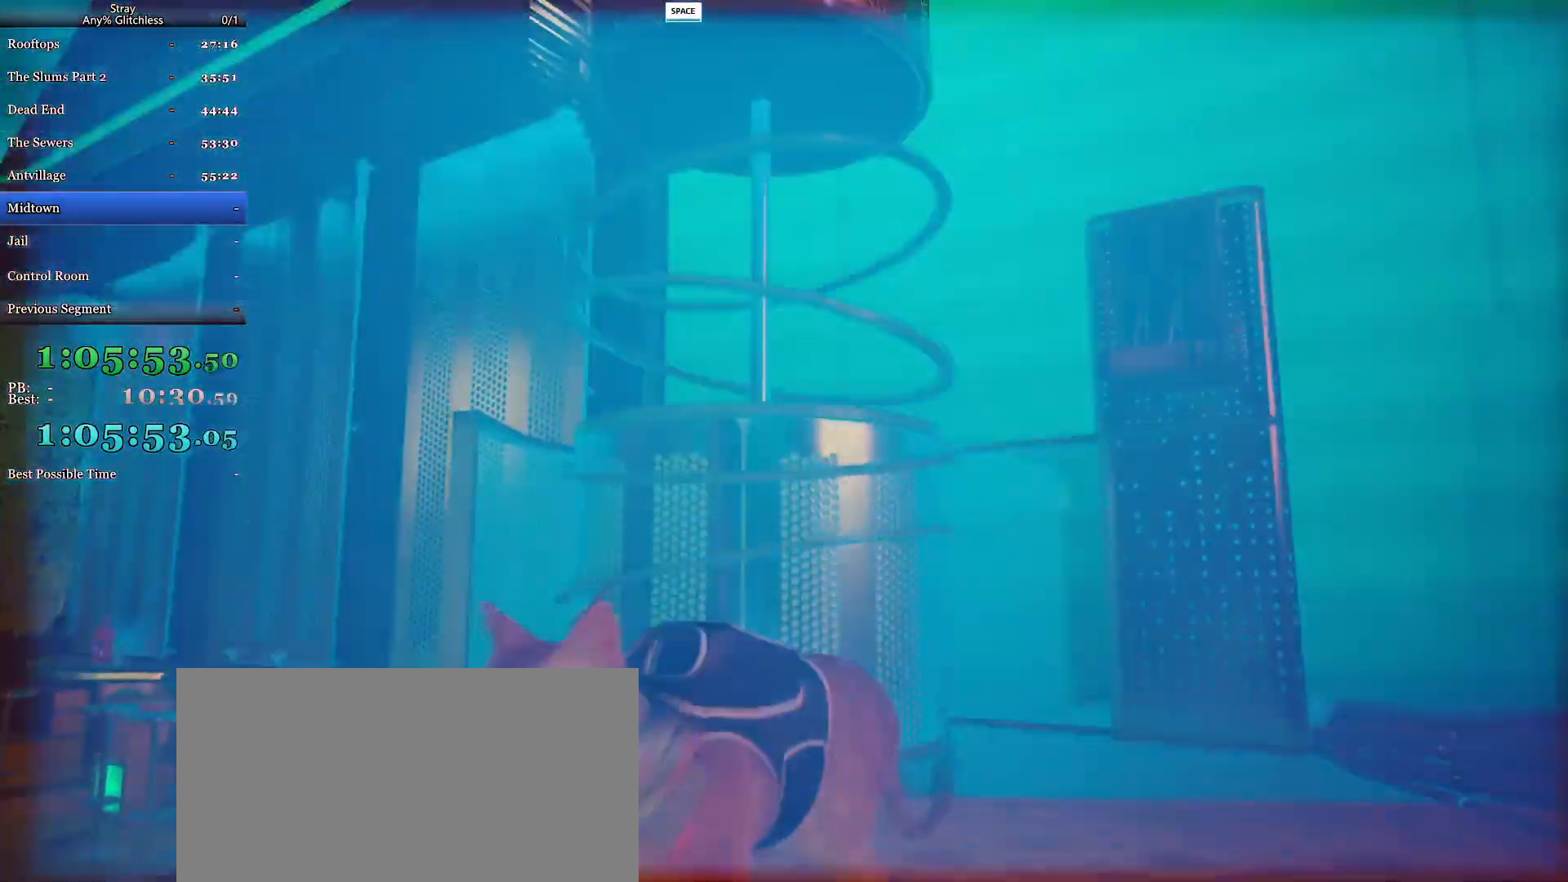
{"keys": [], "mouse": [], "events": [[134, "w", "up"]]}
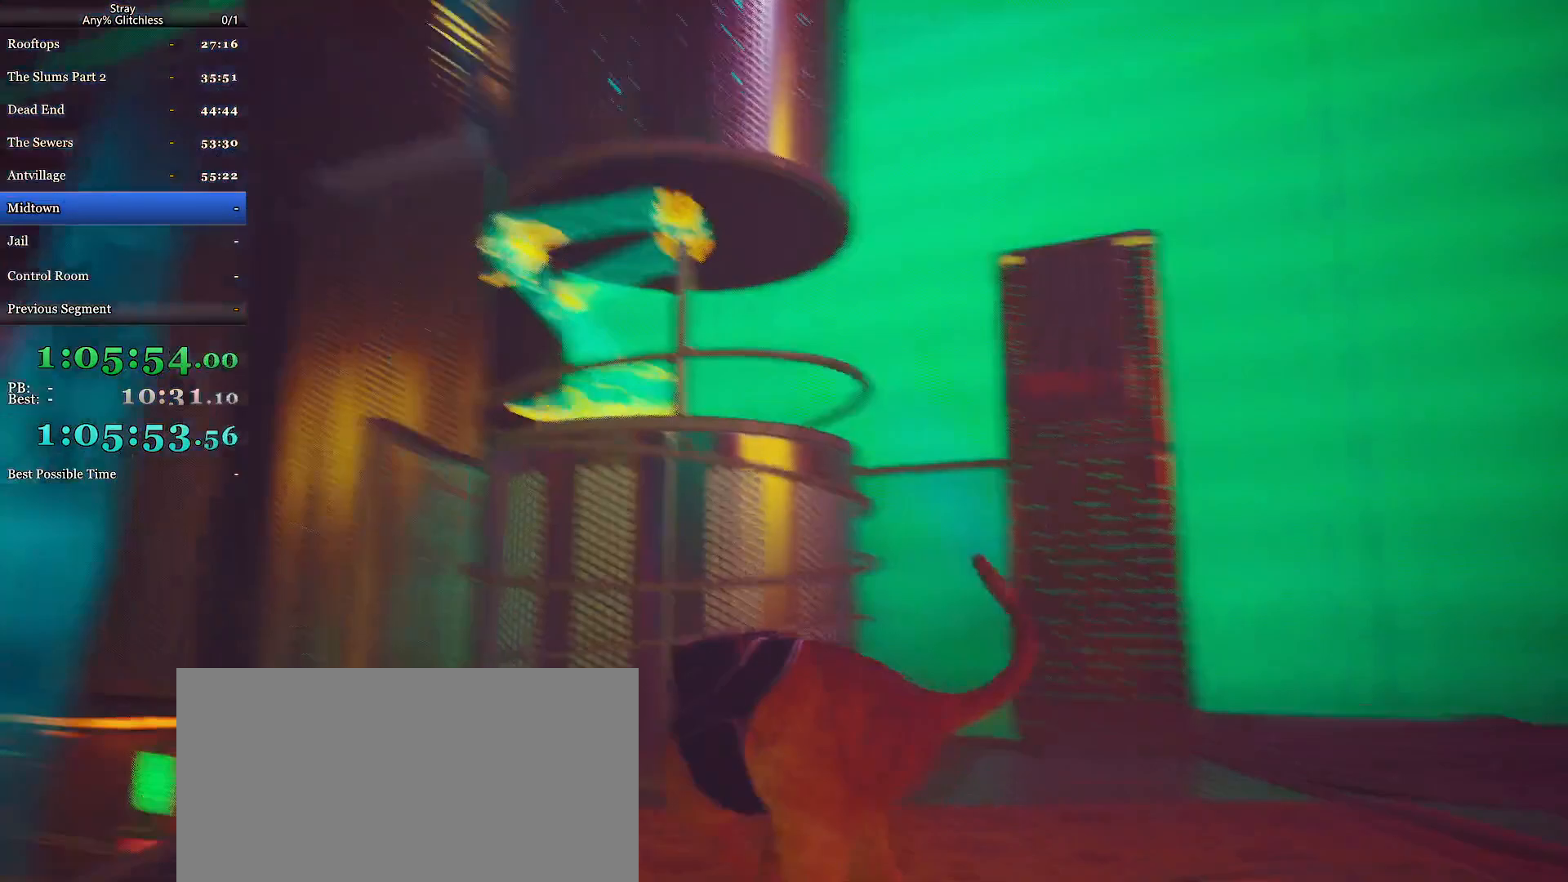
{"keys": [], "mouse": [], "events": []}
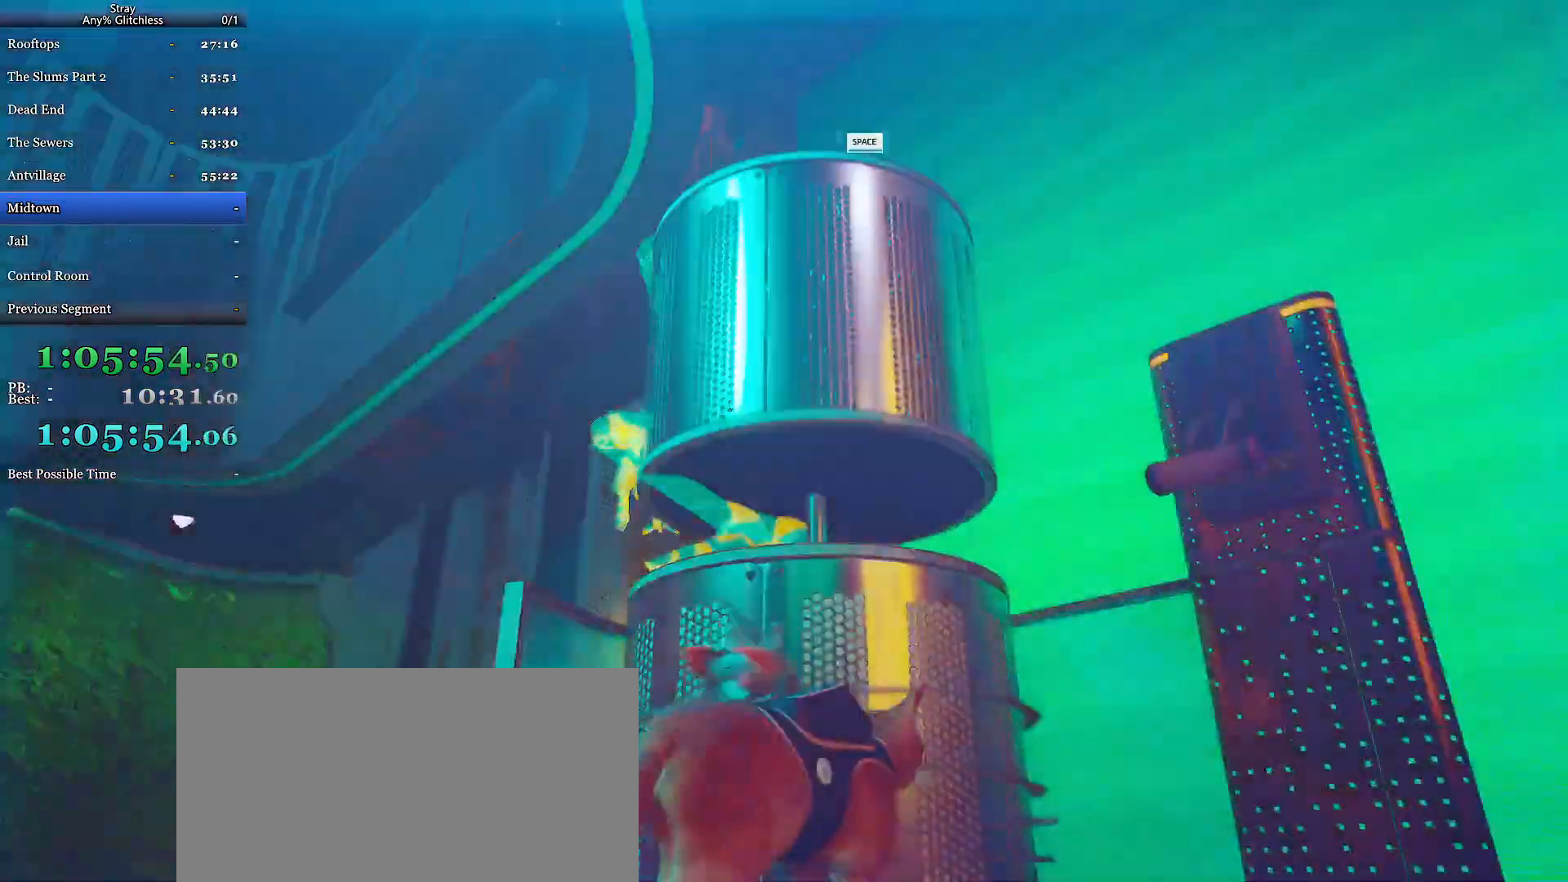
{"keys": [], "mouse": [], "events": [[334, "w", "down"], [400, "space", "down"], [434, "w", "up"], [467, "space", "up"]]}
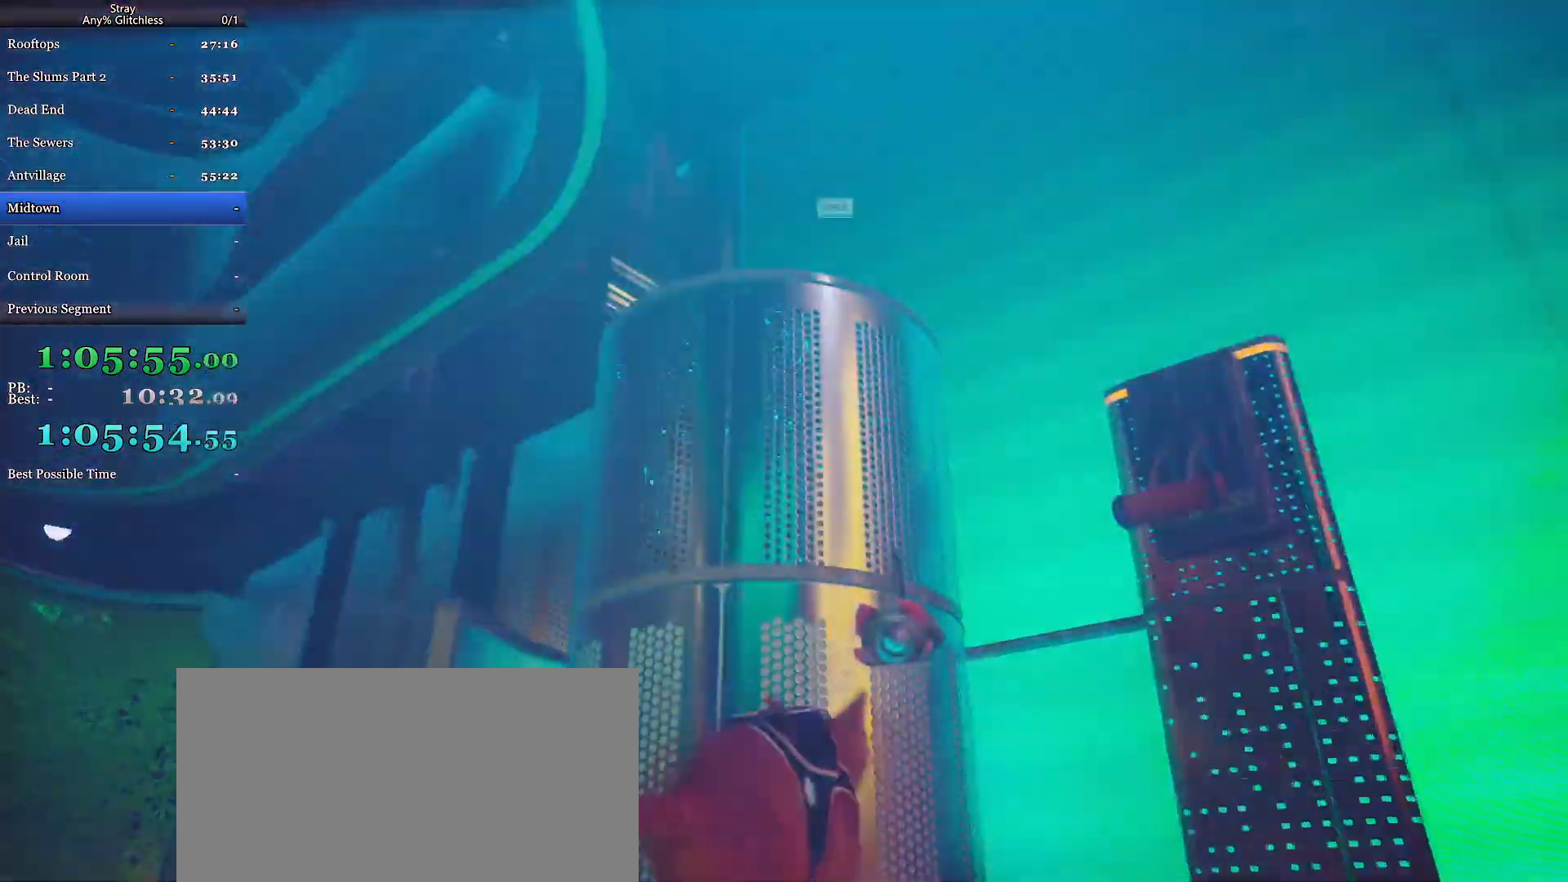
{"keys": [], "mouse": [], "events": []}
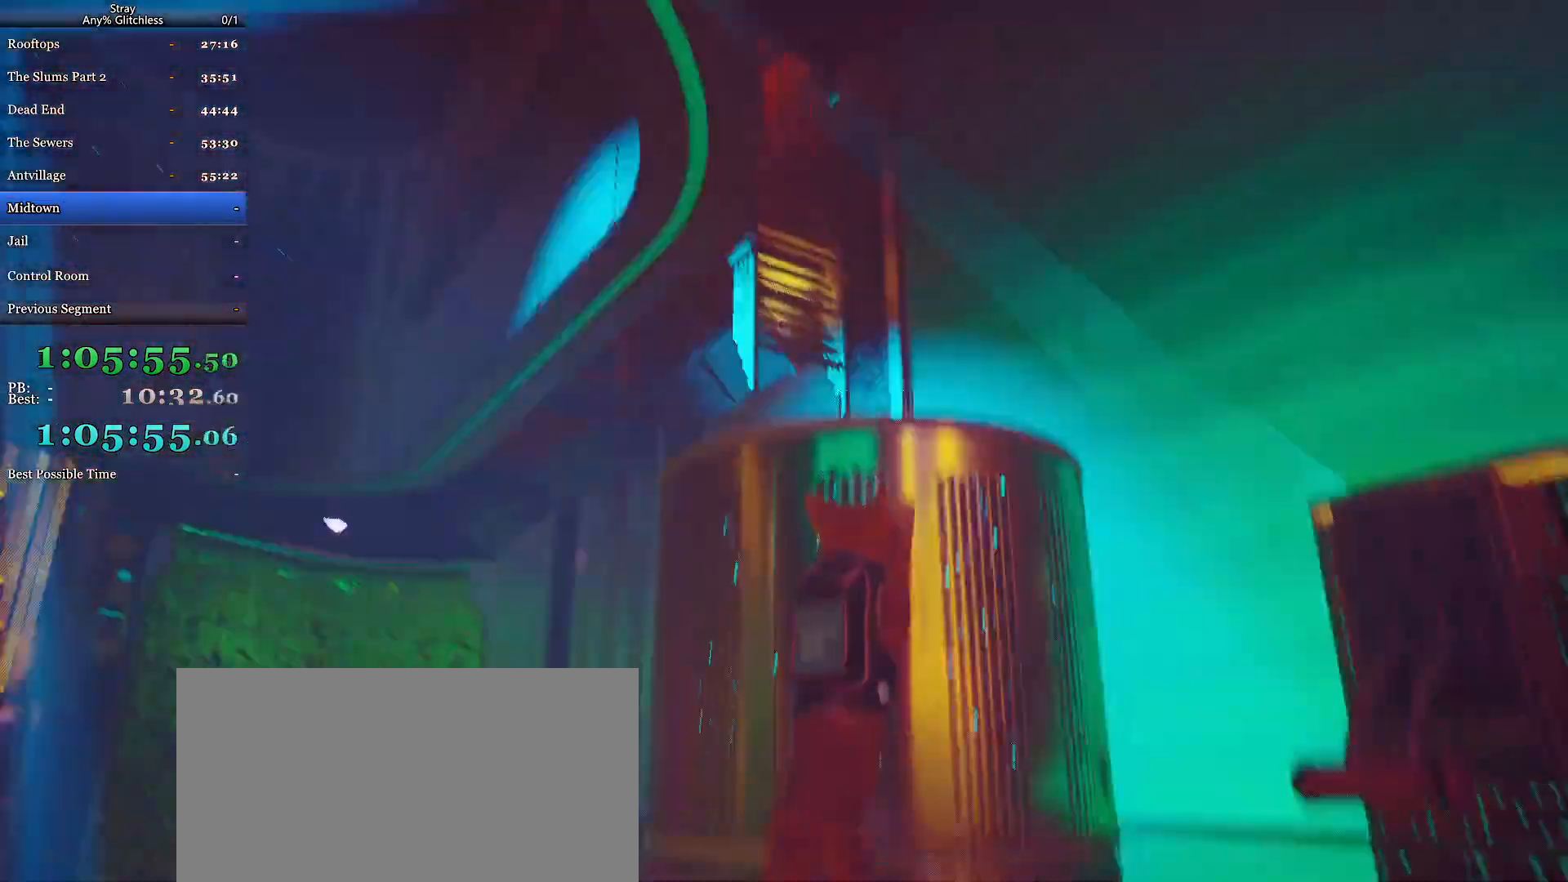
{"keys": ["w"], "mouse": [], "events": [[200, "w", "down"]]}
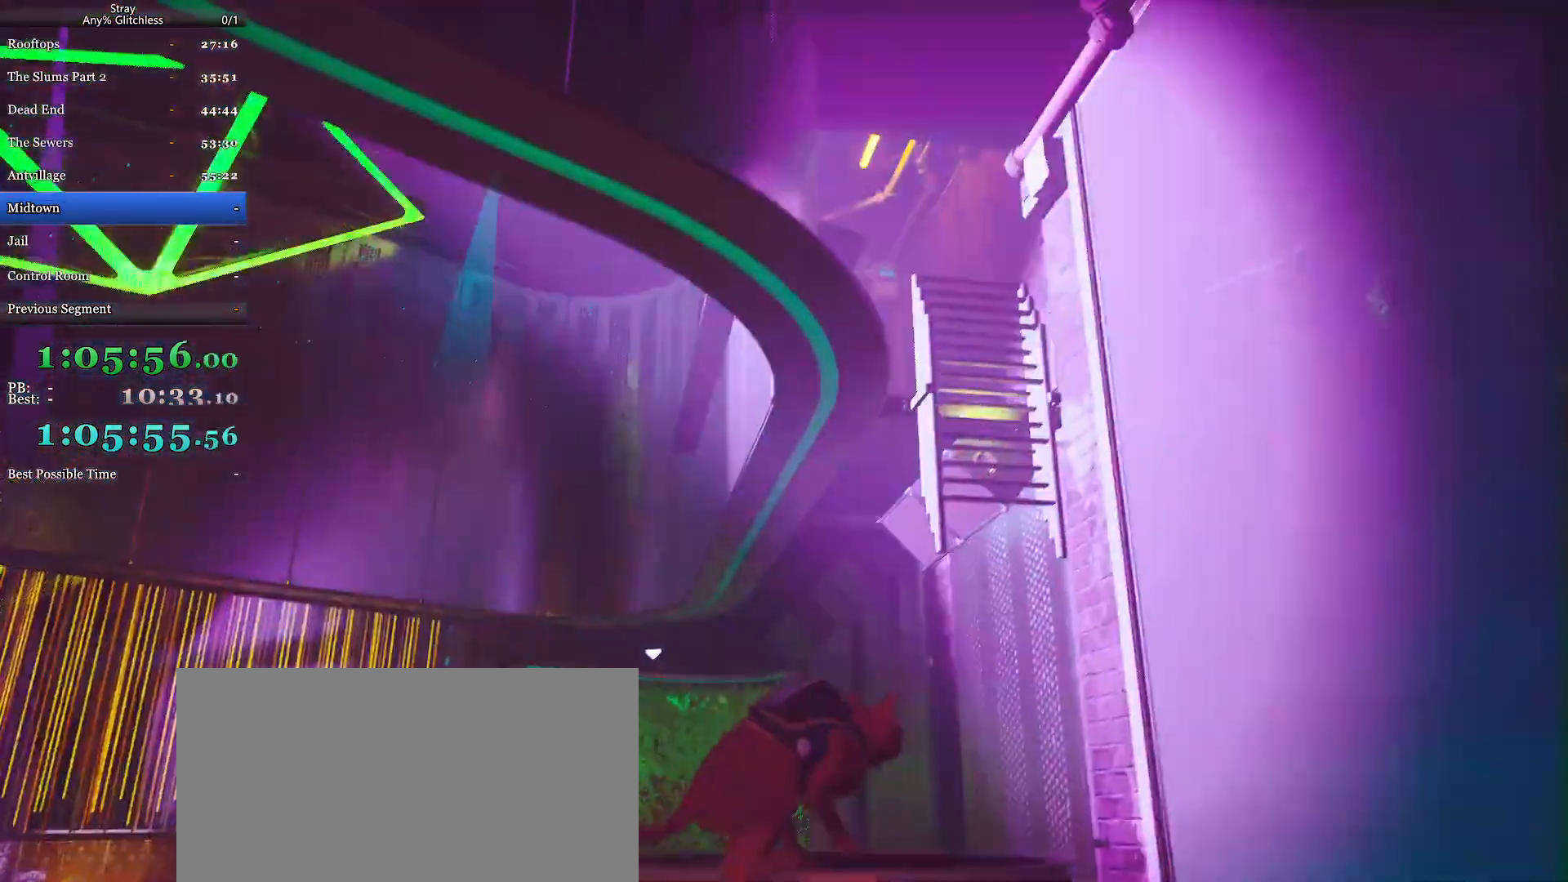
{"keys": ["w"], "mouse": [], "events": []}
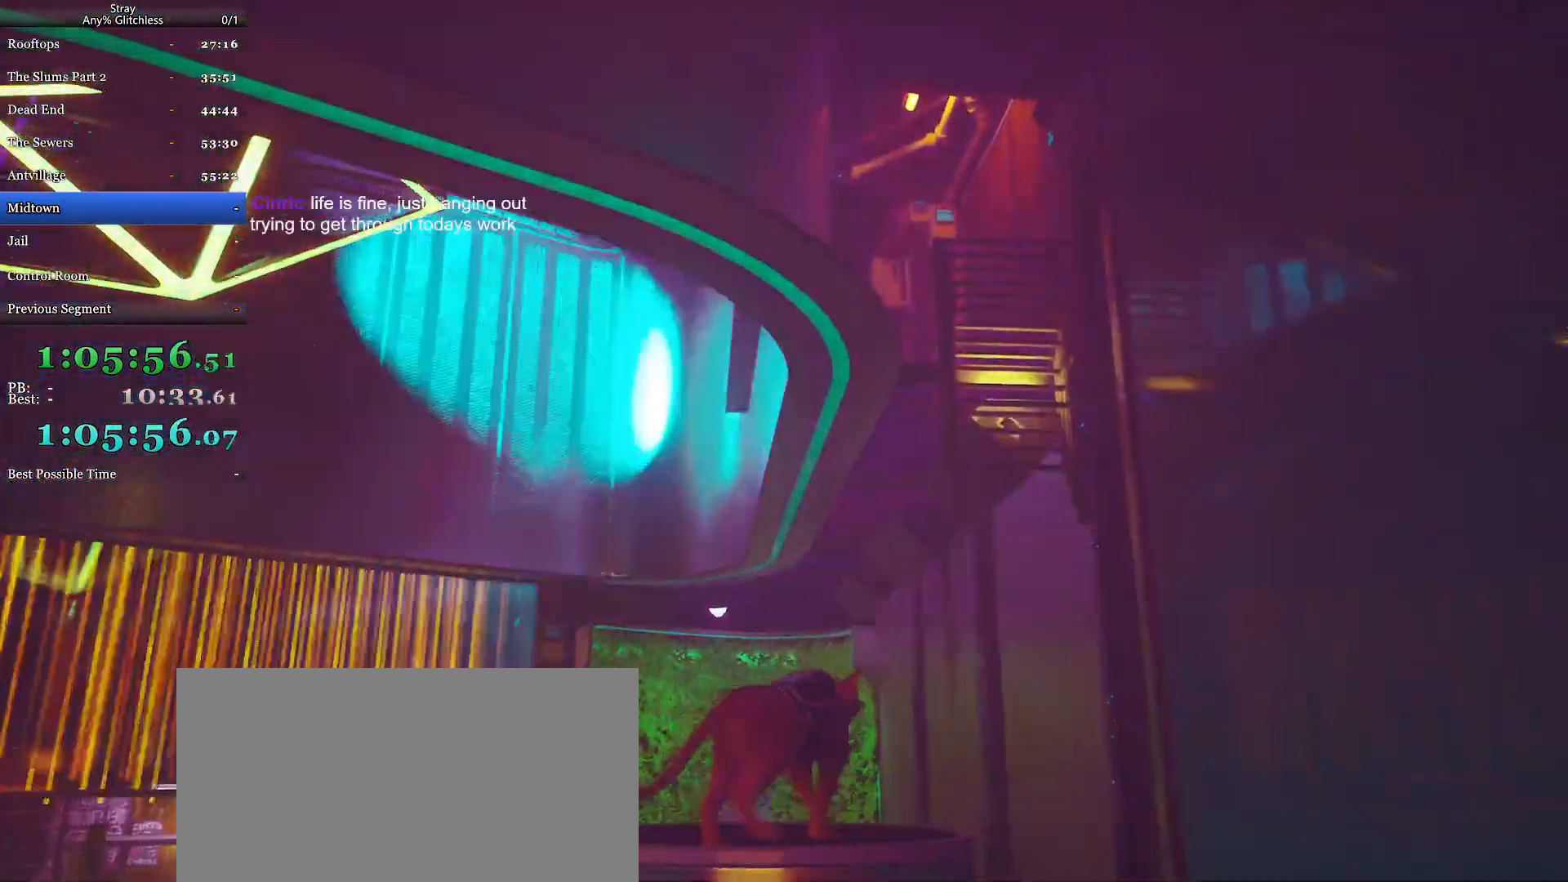
{"keys": ["w"], "mouse": [], "events": []}
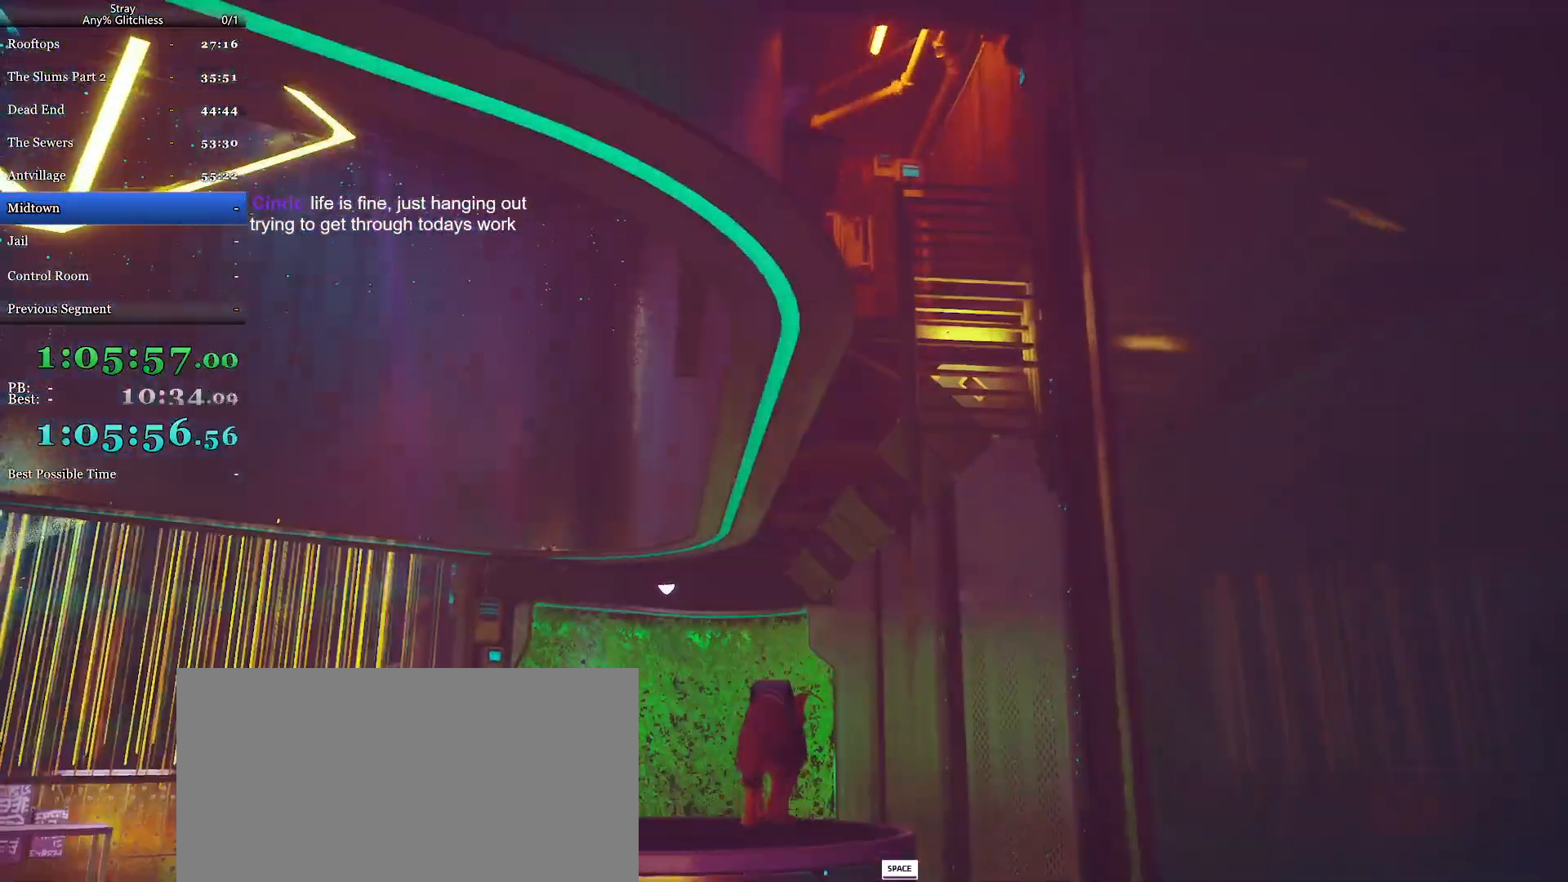
{"keys": ["w"], "mouse": [], "events": []}
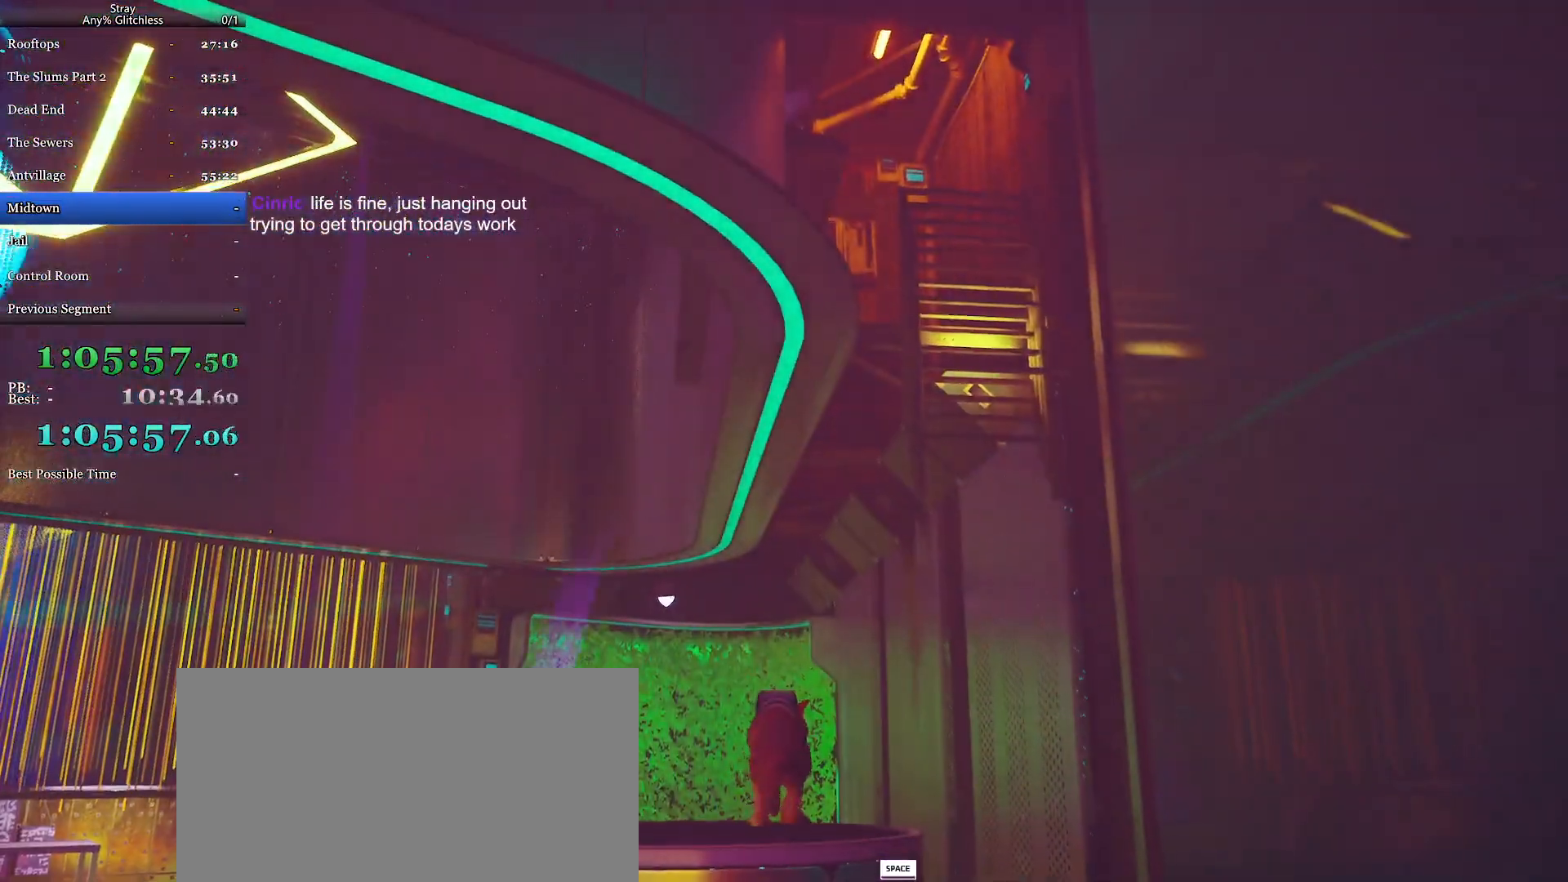
{"keys": ["w"], "mouse": [], "events": []}
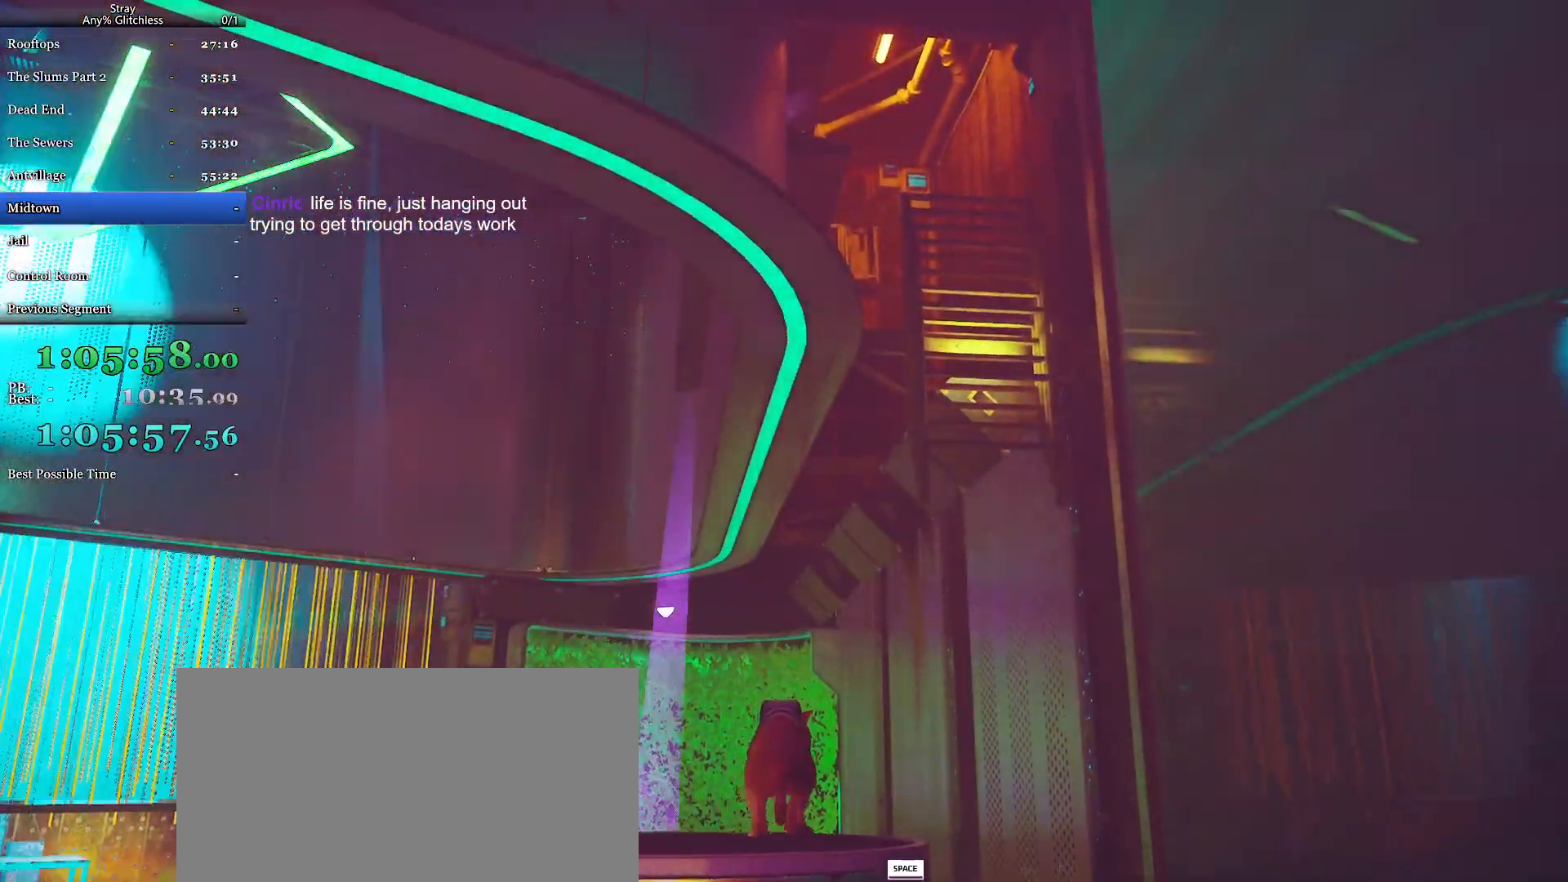
{"keys": ["w"], "mouse": [], "events": []}
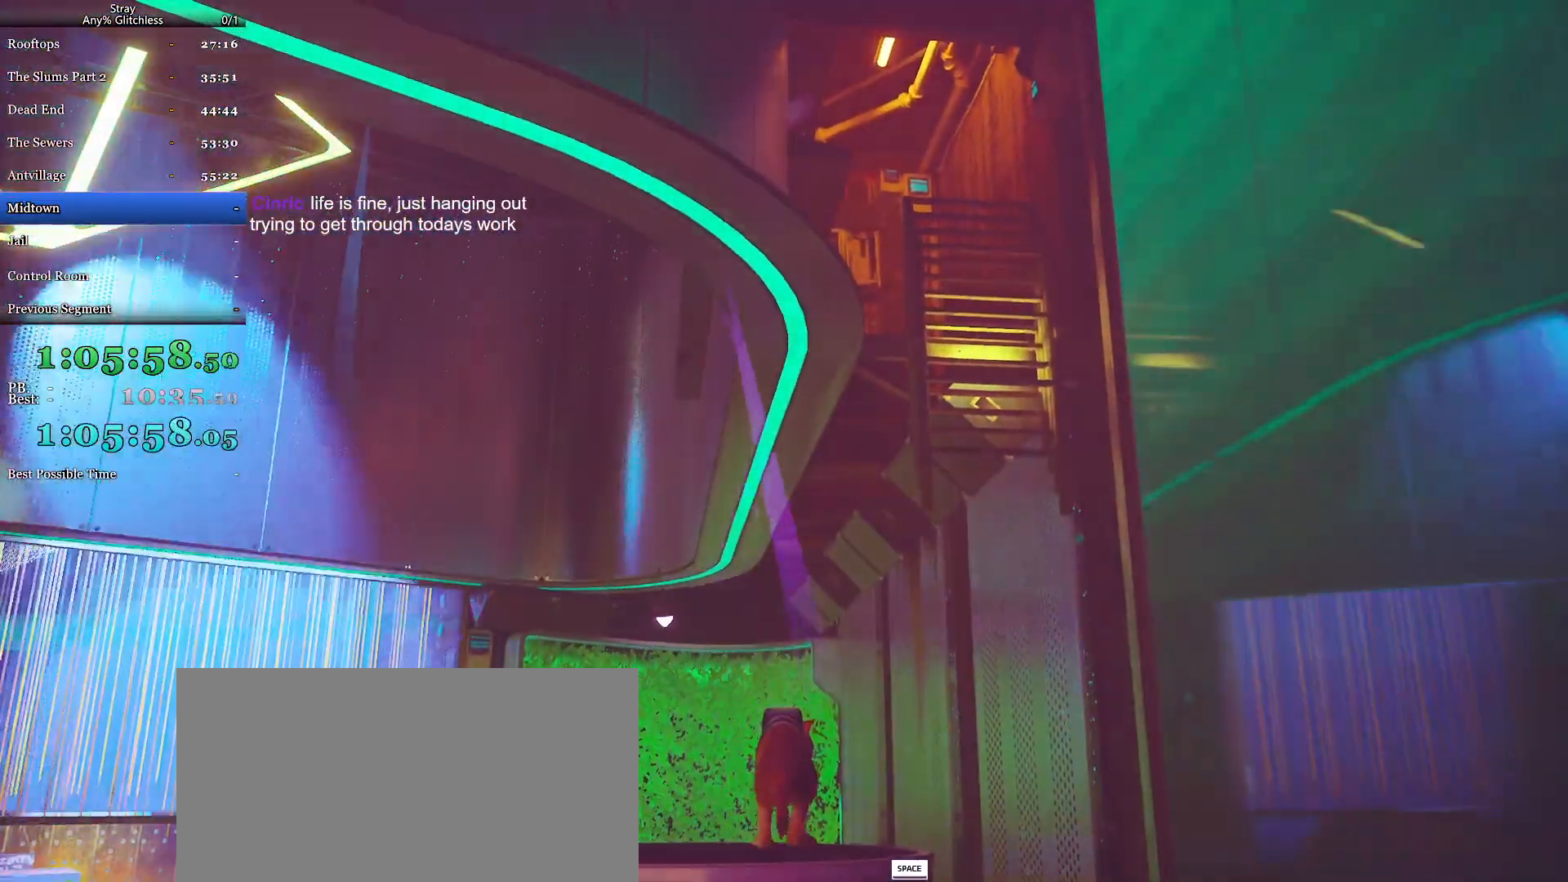
{"keys": ["w"], "mouse": [], "events": []}
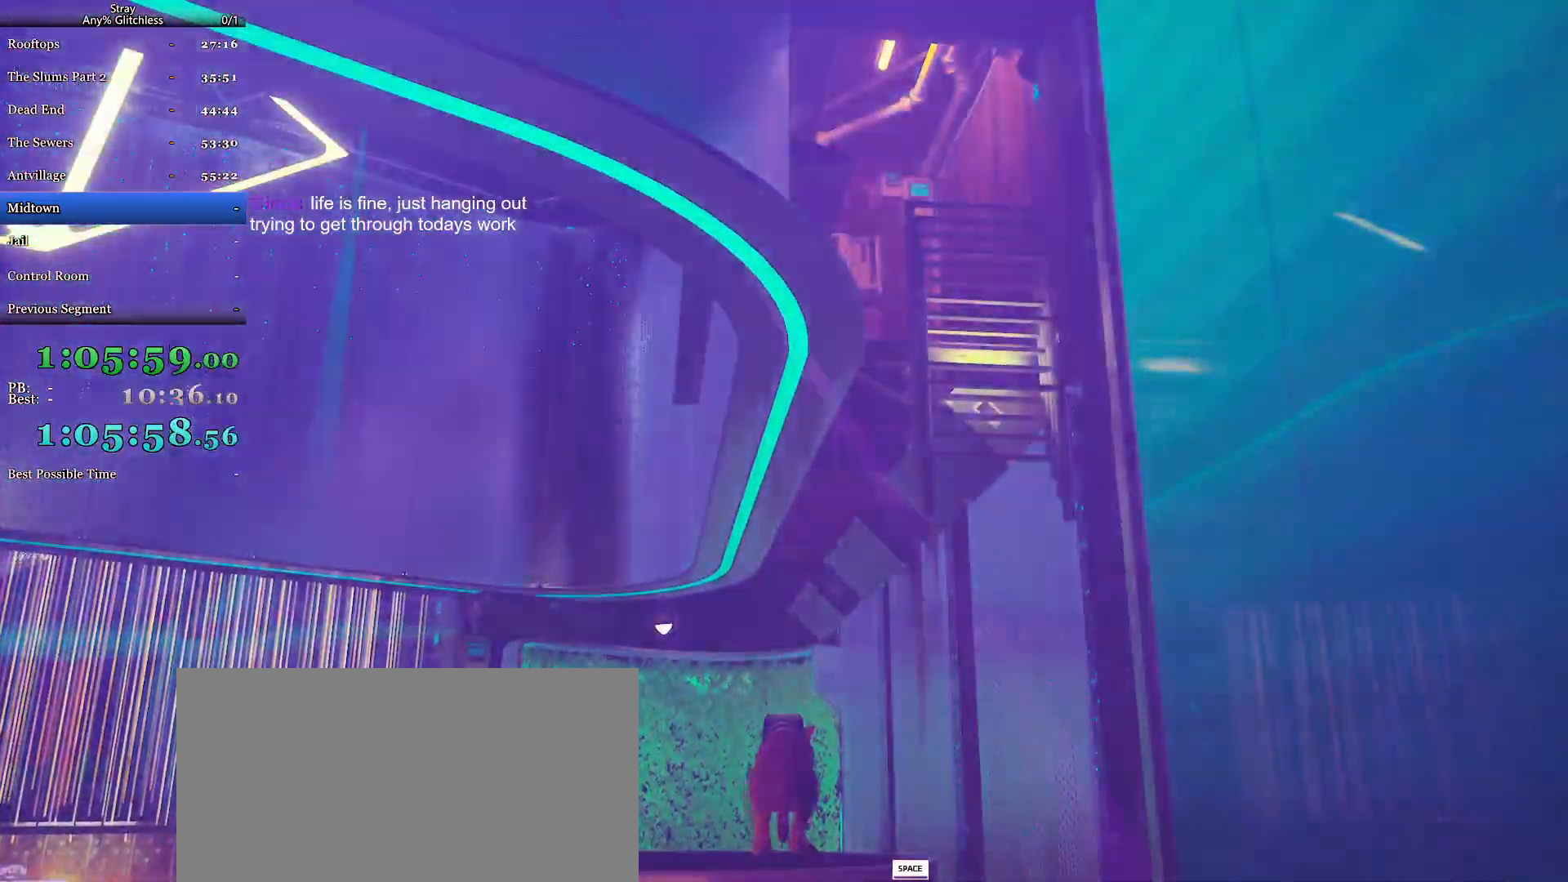
{"keys": ["w"], "mouse": [], "events": []}
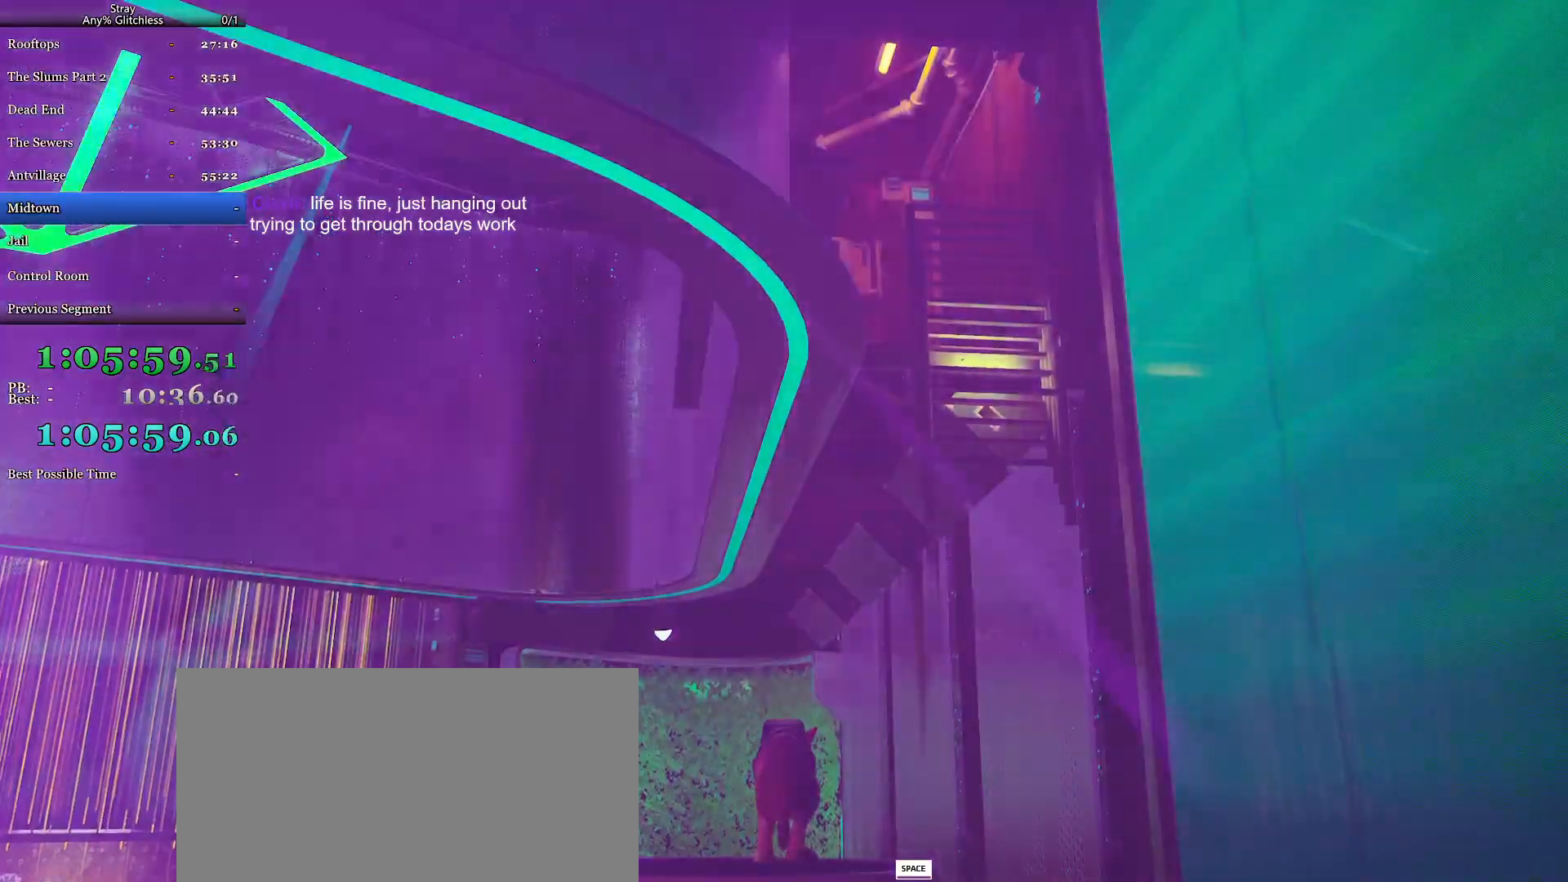
{"keys": ["w"], "mouse": [], "events": []}
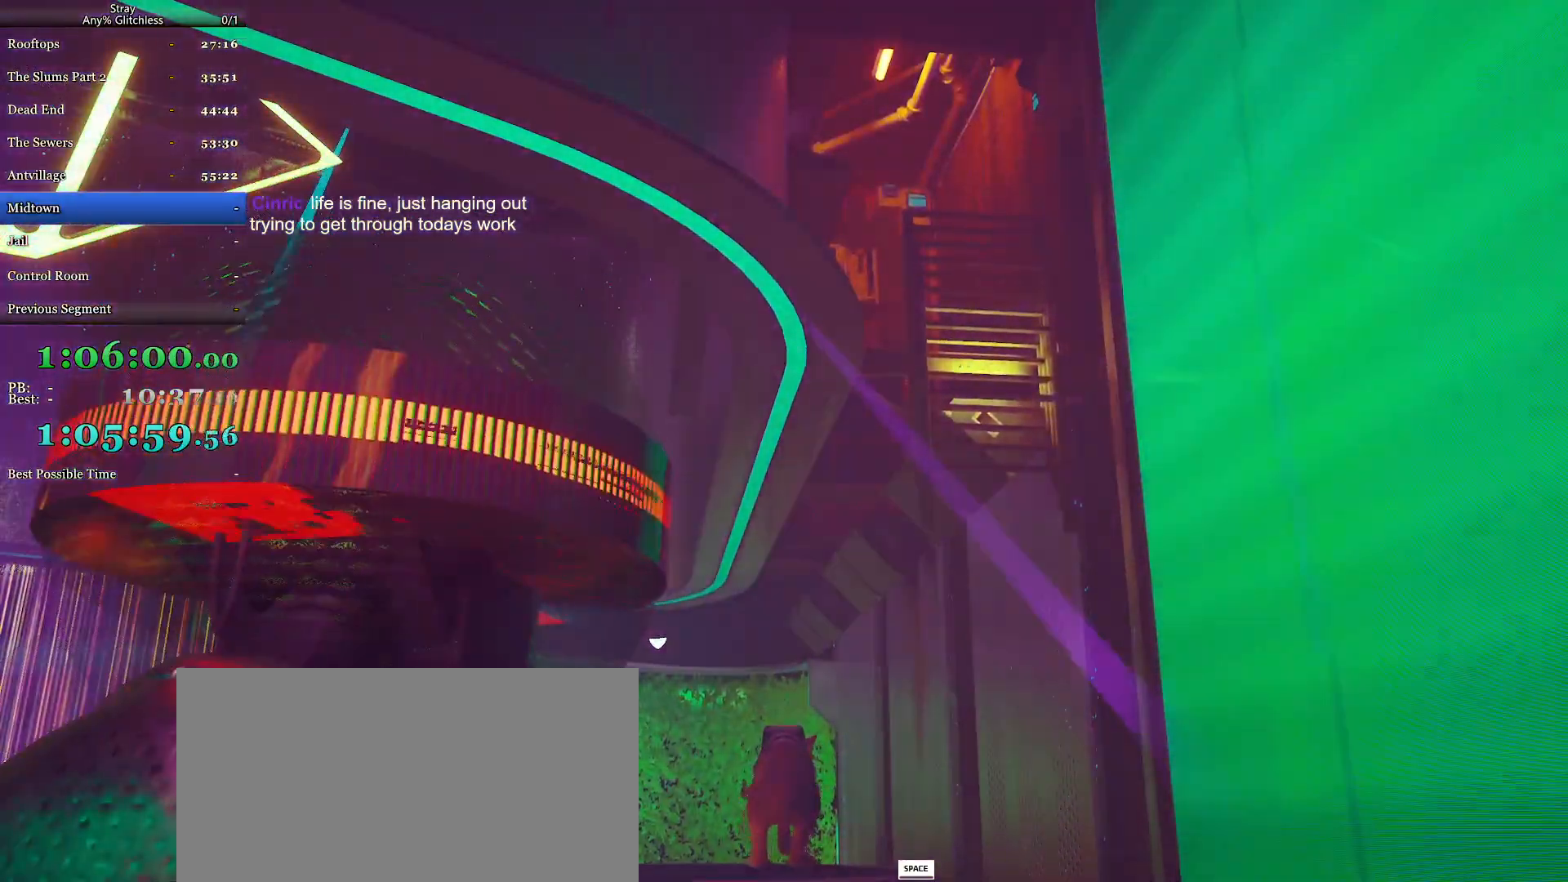
{"keys": ["w"], "mouse": [], "events": []}
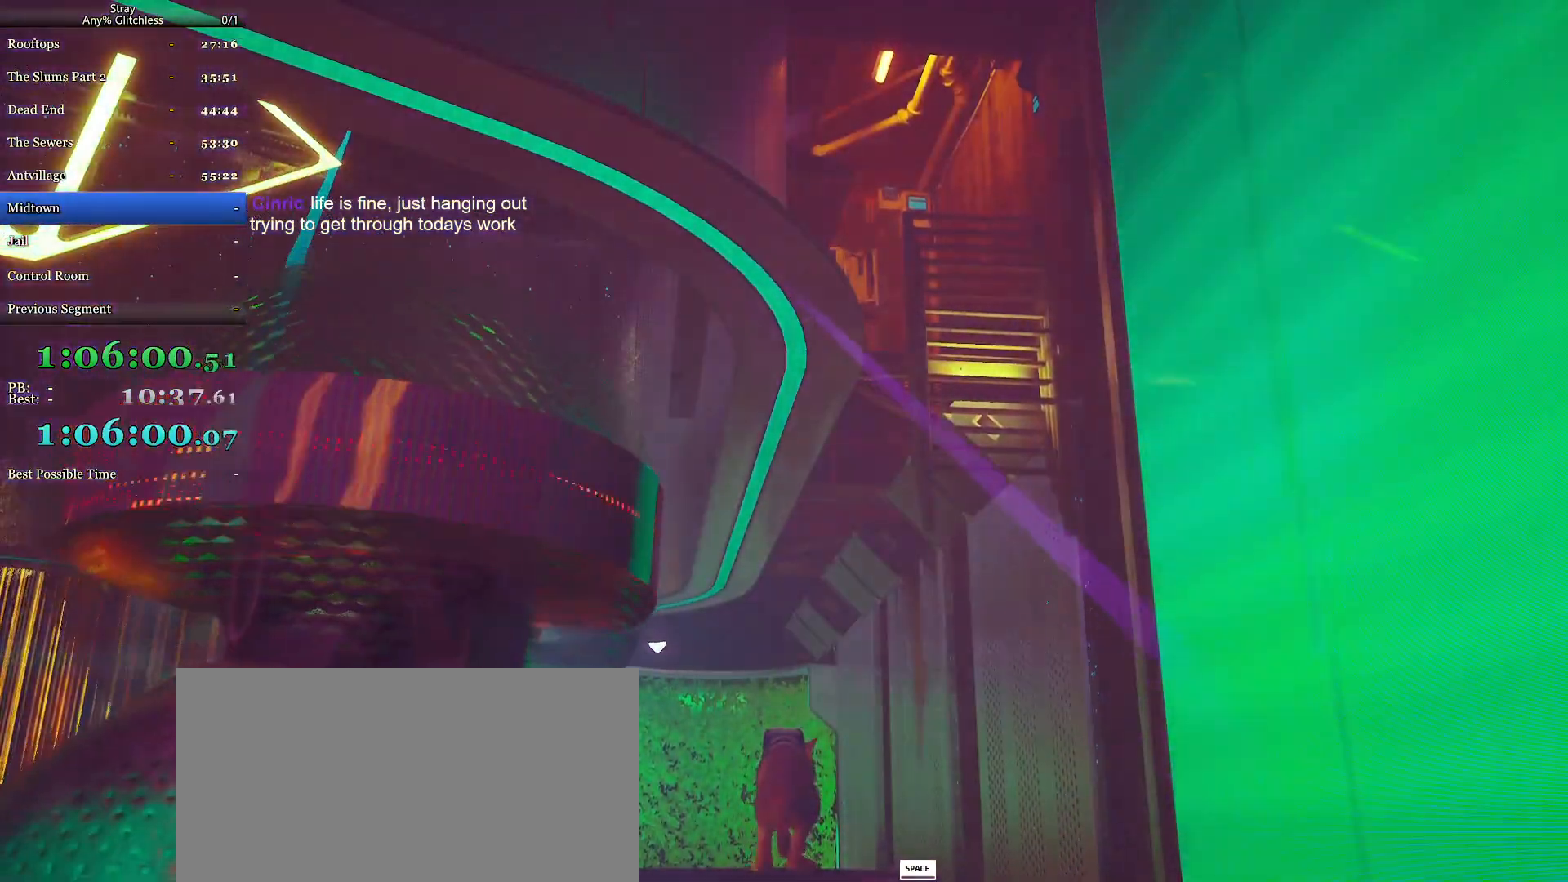
{"keys": ["w"], "mouse": [], "events": []}
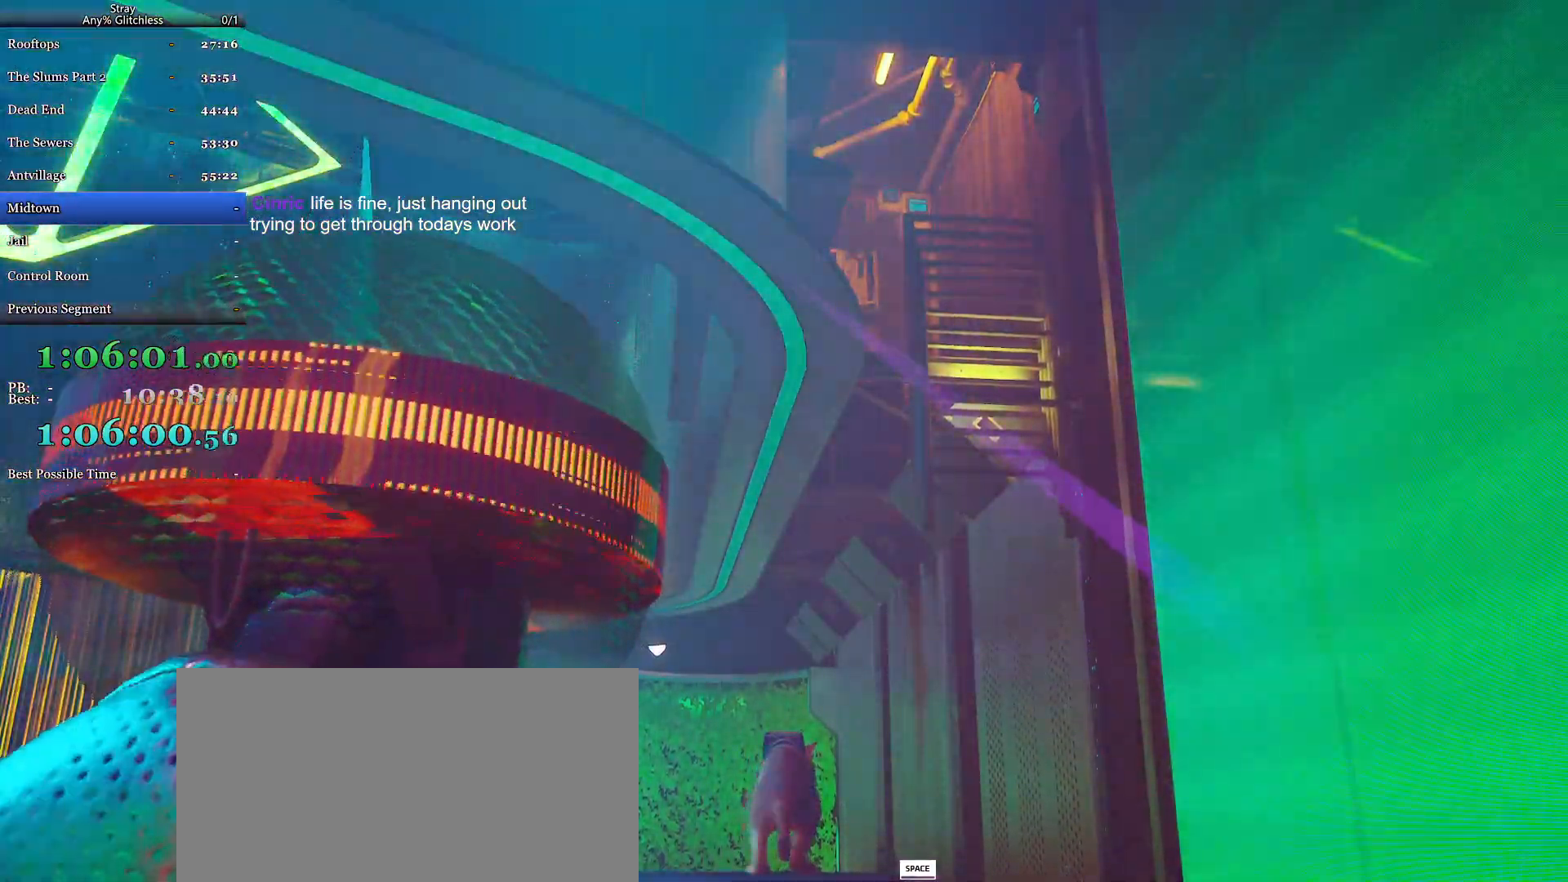
{"keys": ["w"], "mouse": [], "events": []}
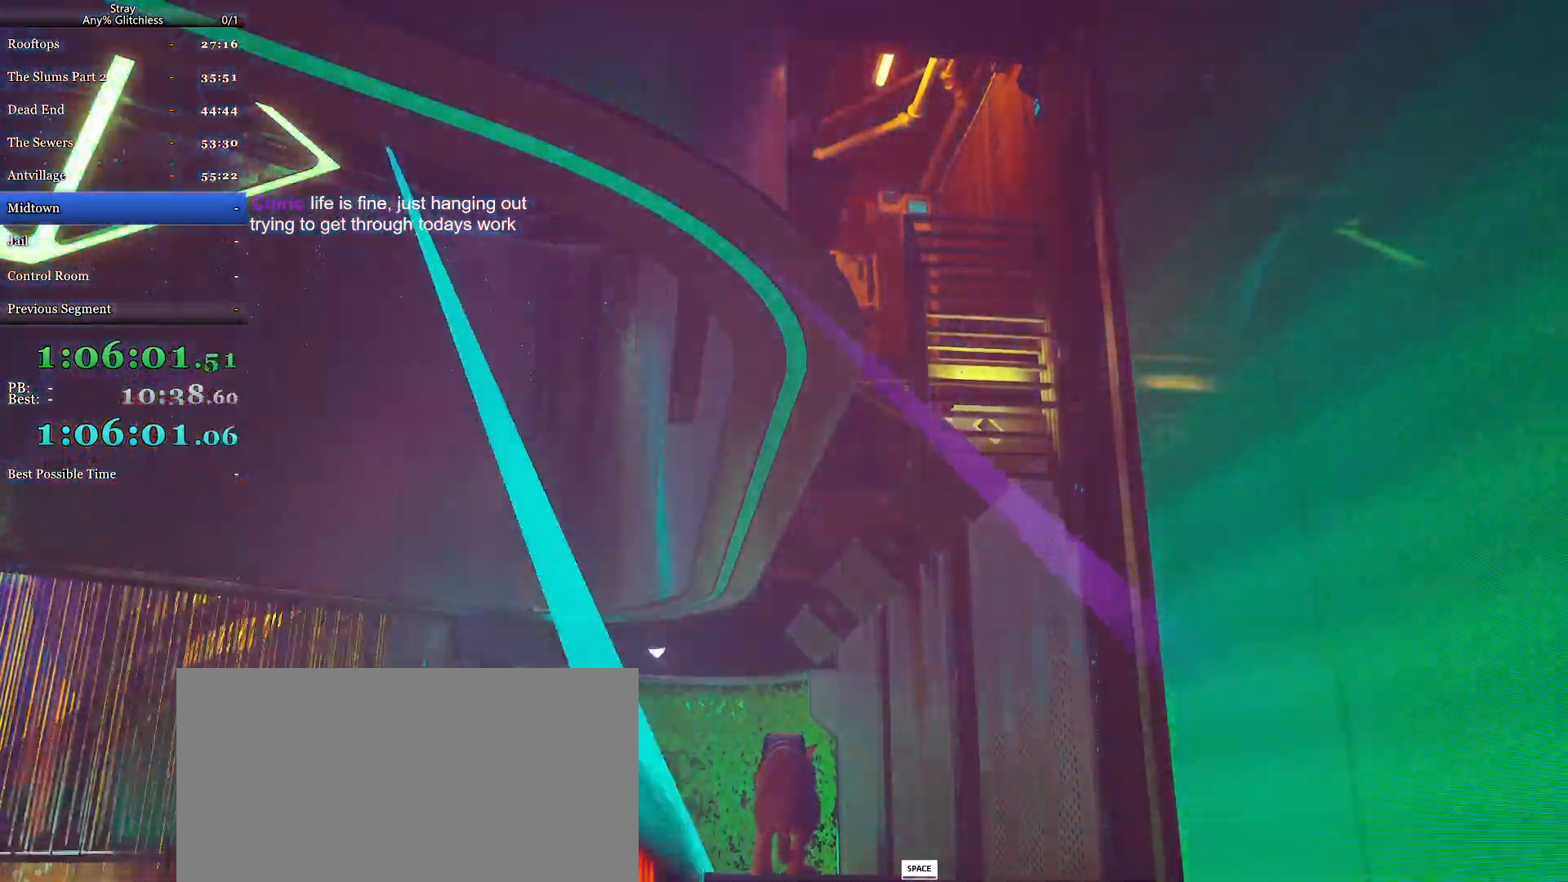
{"keys": ["w"], "mouse": [], "events": []}
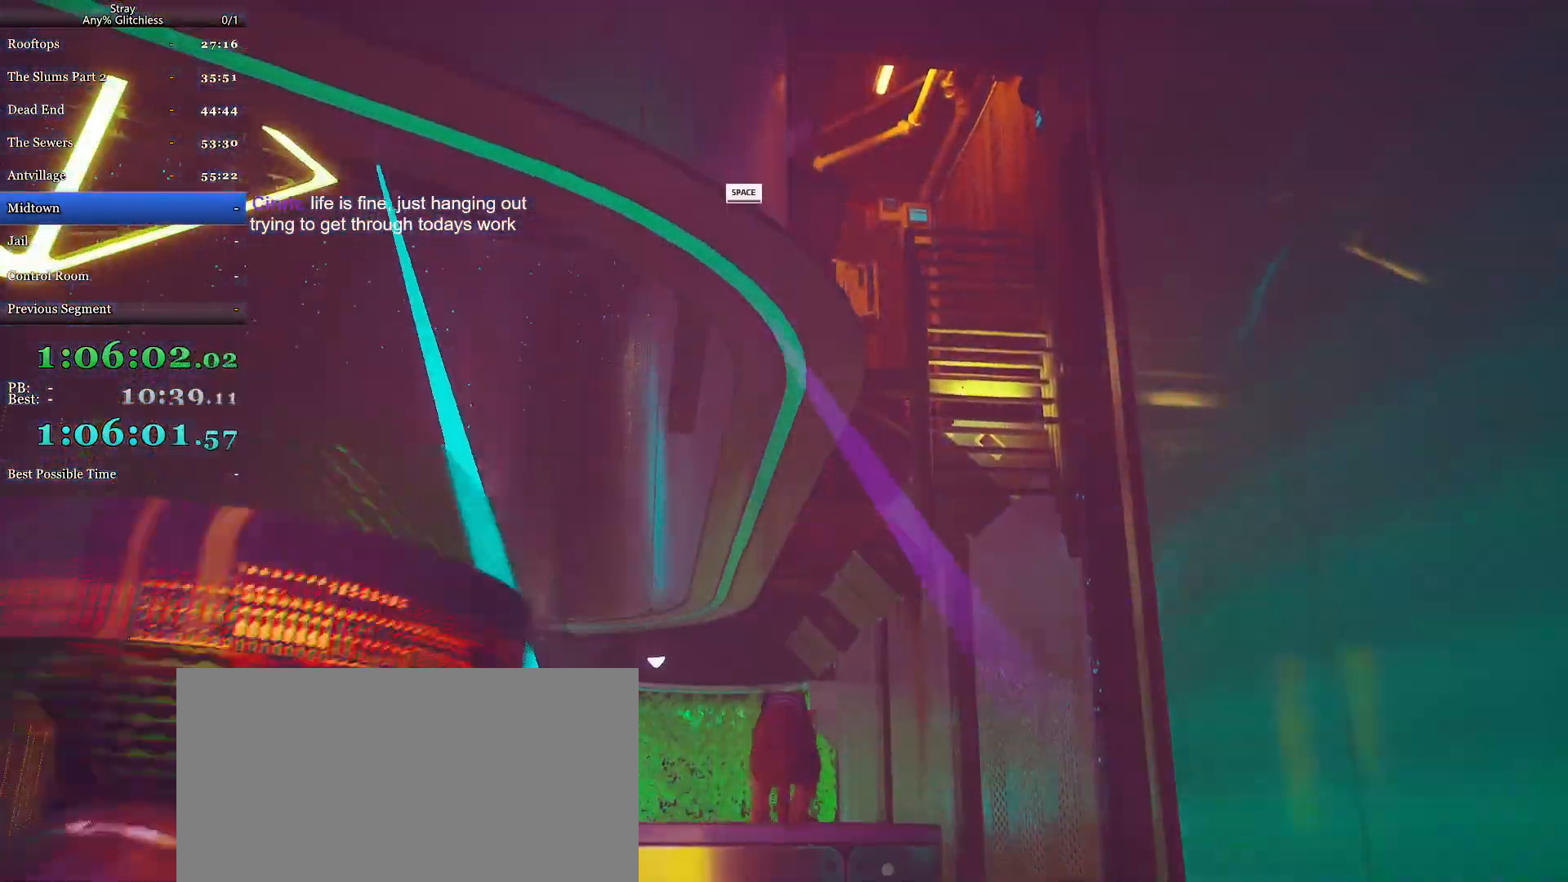
{"keys": ["space", "w"], "mouse": [], "events": [[334, "space", "down"], [467, "space", "up"], [500, "space", "down"]]}
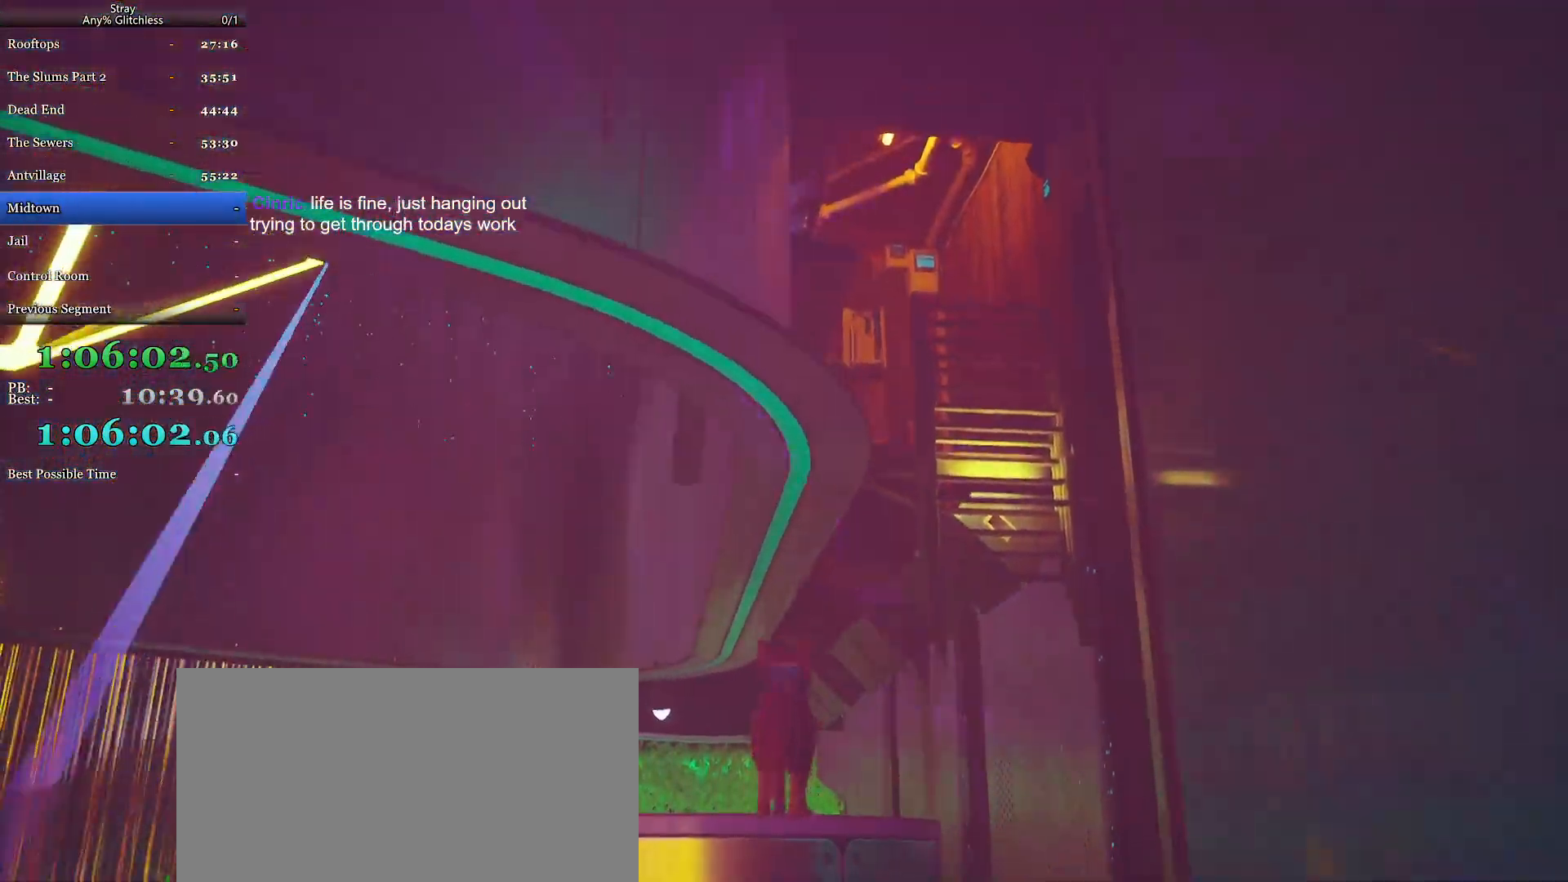
{"keys": ["shift", "w"], "mouse": [], "events": [[100, "space", "up"], [367, "shift", "down"]]}
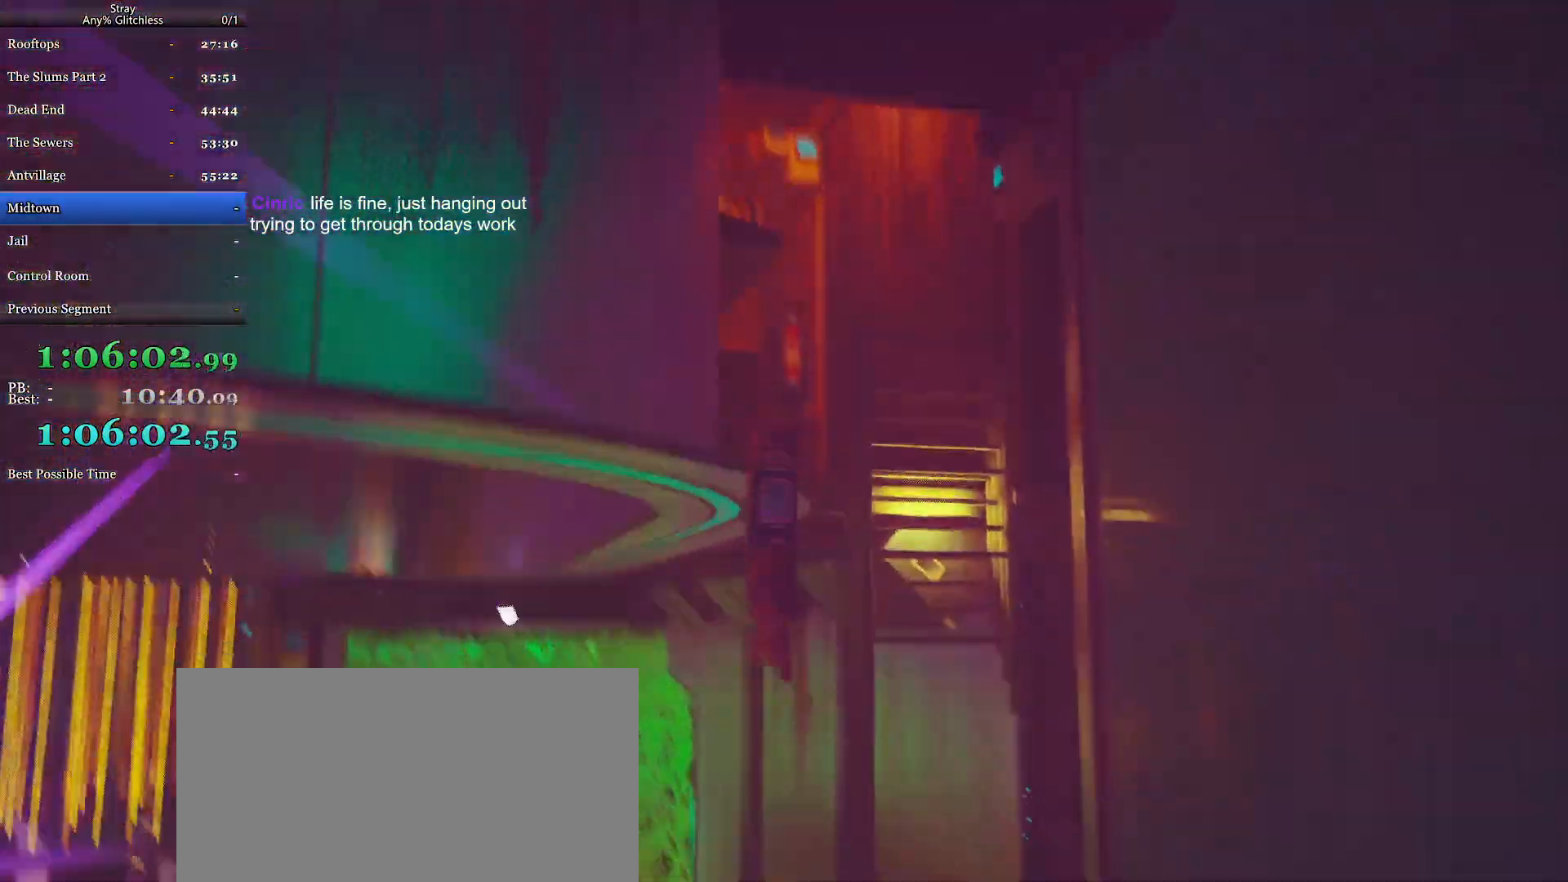
{"keys": ["shift", "space", "w"], "mouse": [], "events": [[500, "space", "down"]]}